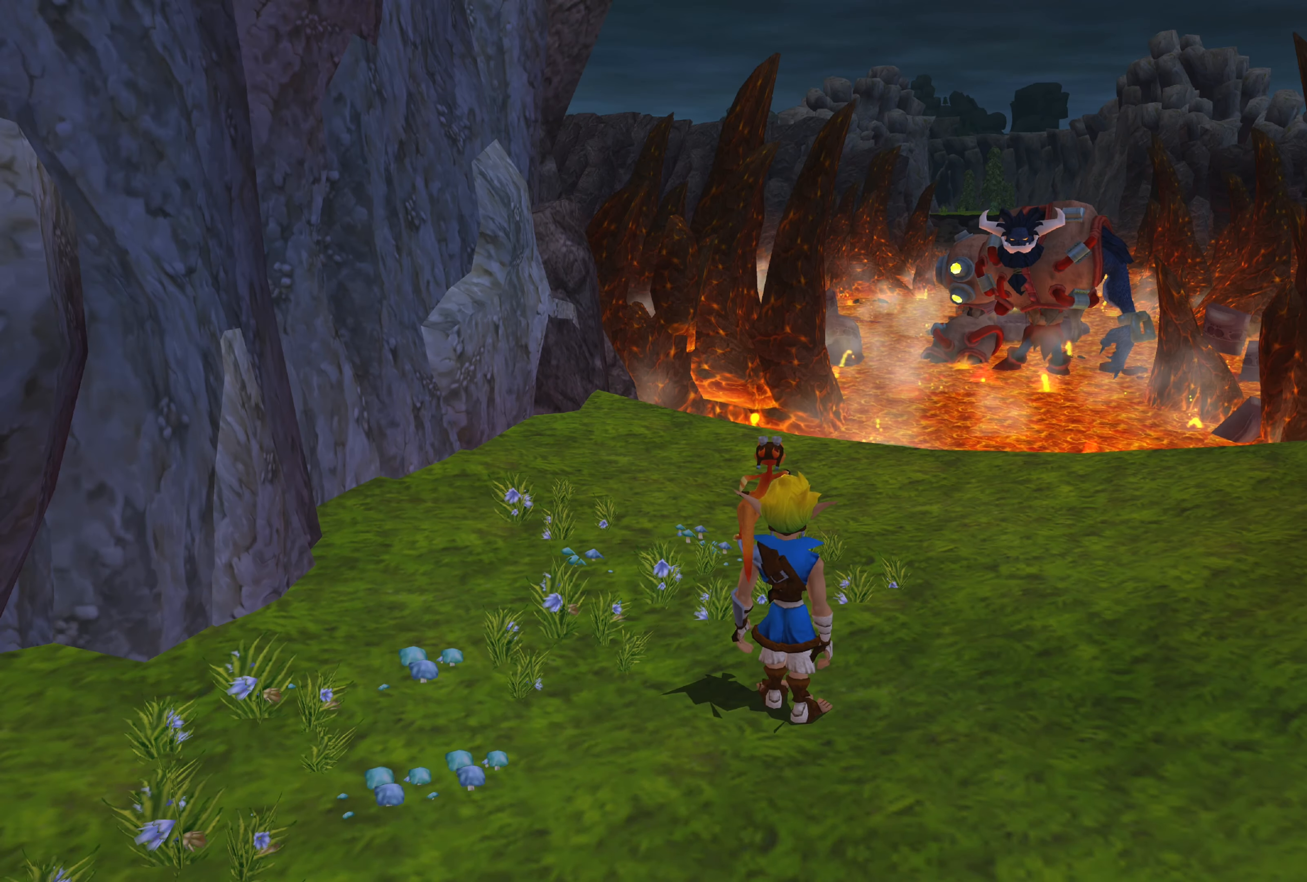
Gameplay with a controller (PlayStation layout); each line is a JSON object with the inputs held at the frame after it. "events" lists button and stick changes between this image and that frame as [ms after this image, input, new state], when the widget could be followed in between. Not read: L2 L3 R2 R3.
{"buttons": [], "left_stick": "up", "right_stick": "center", "events": [[350, "left_stick", "up"]]}
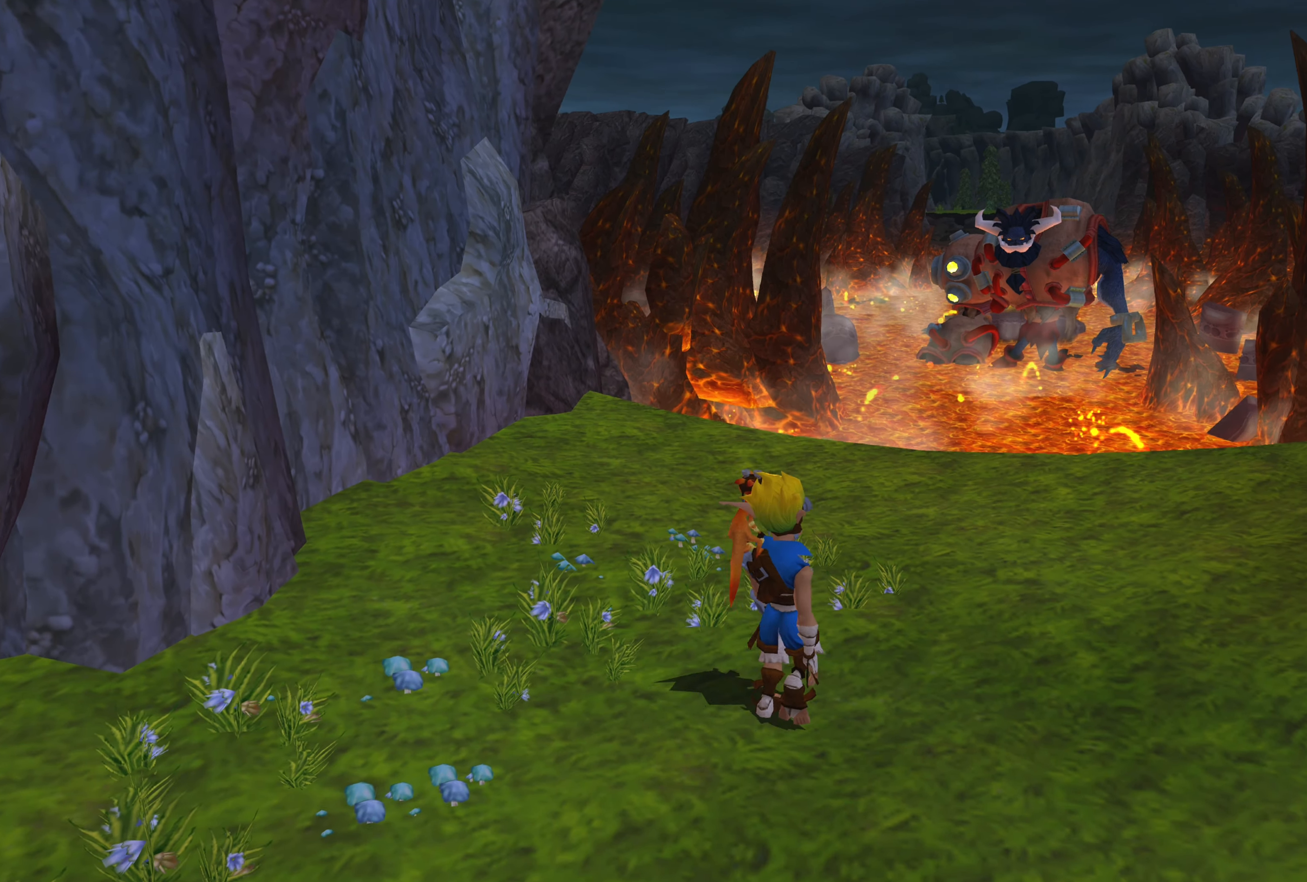
{"buttons": [], "left_stick": "center", "right_stick": "center", "events": [[350, "left_stick", "center"]]}
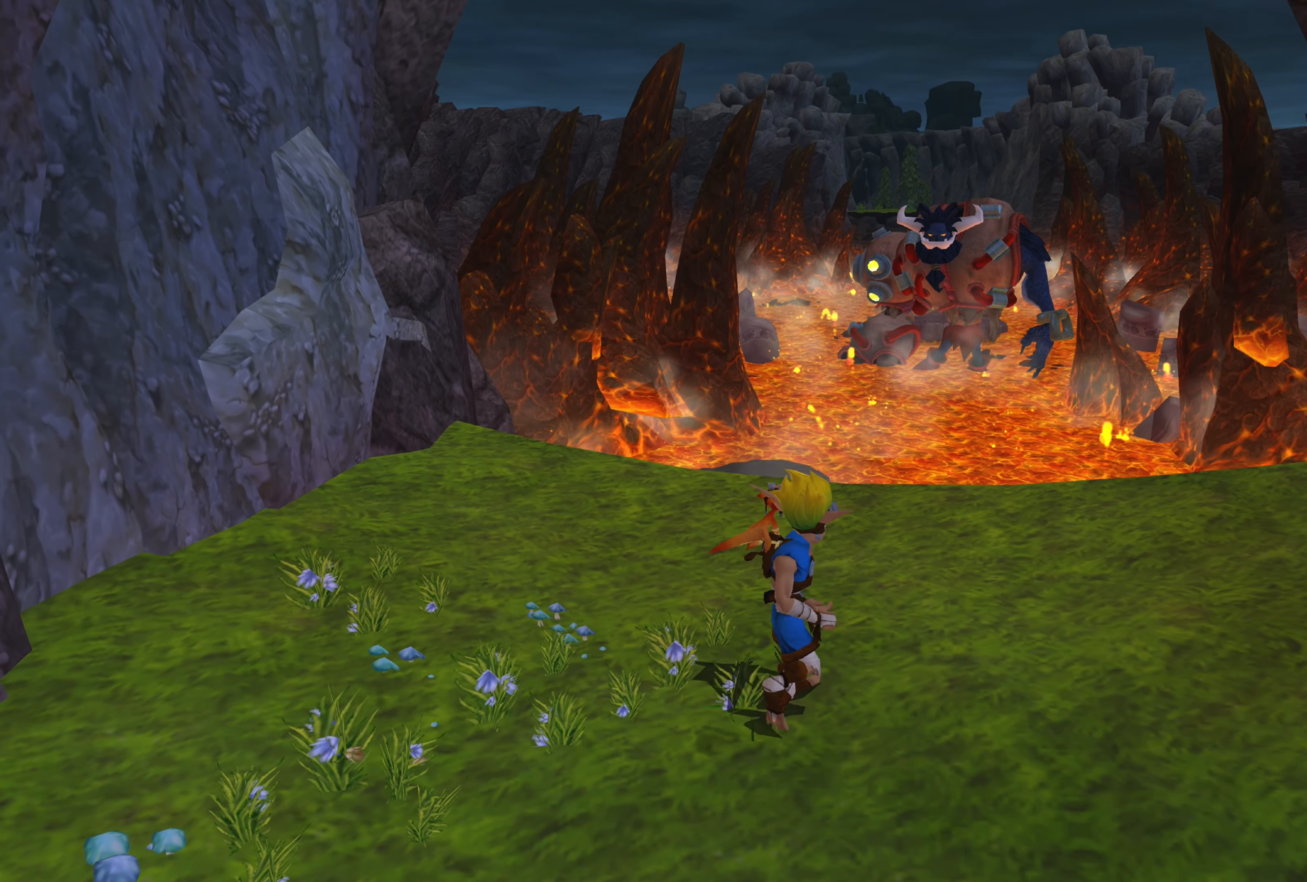
{"buttons": [], "left_stick": "center", "right_stick": "center", "events": [[166, "SQUARE", "down"], [366, "SQUARE", "up"]]}
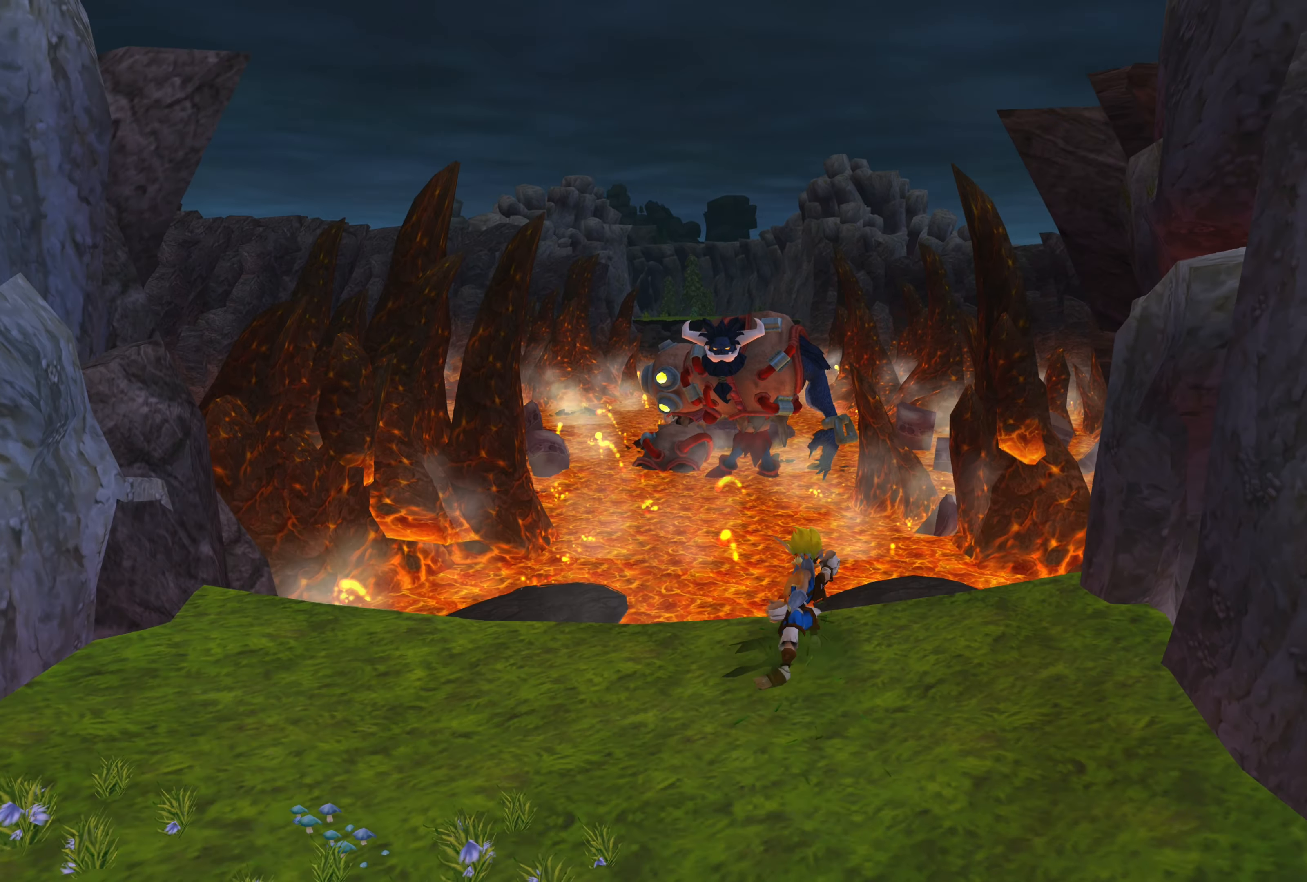
{"buttons": [], "left_stick": "center", "right_stick": "center", "events": []}
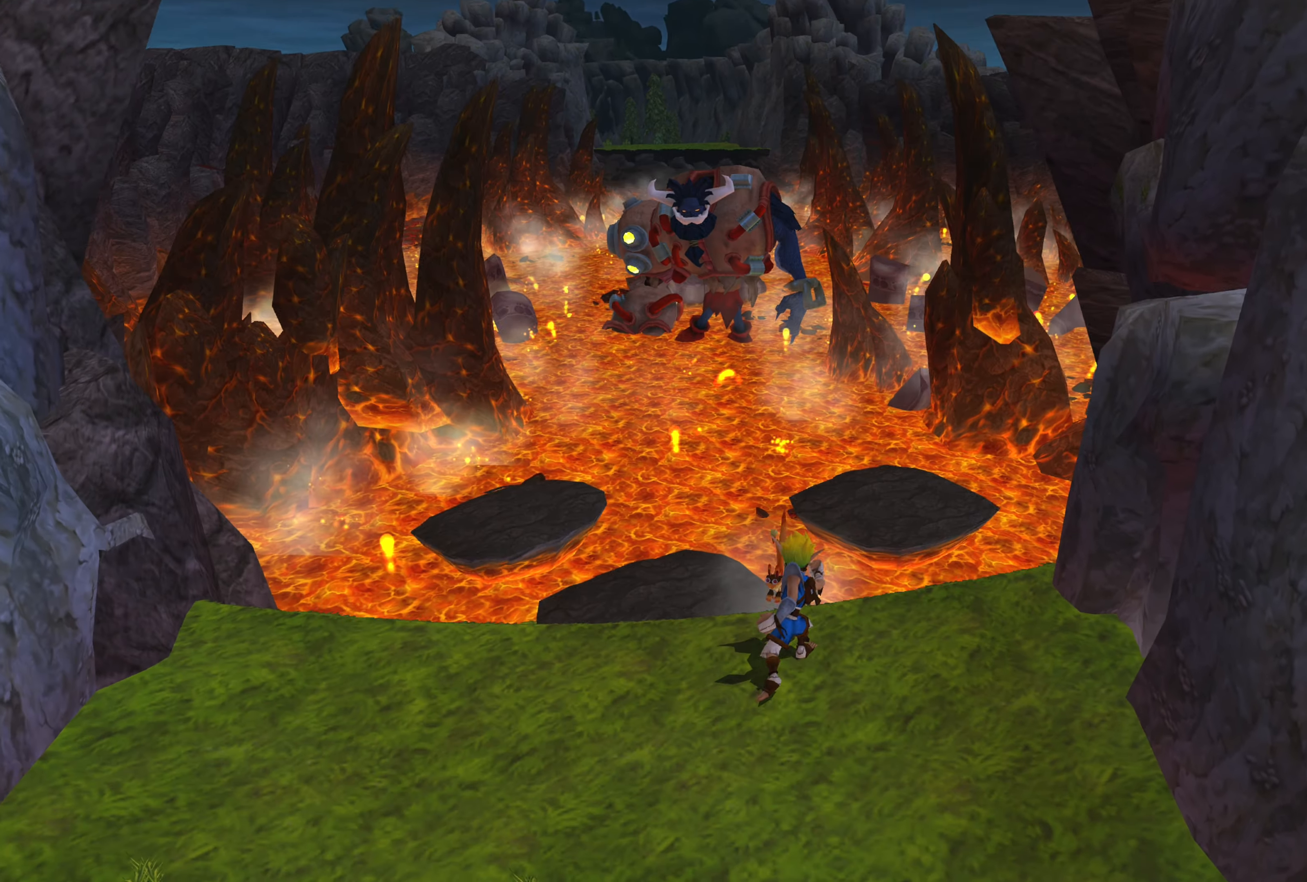
{"buttons": [], "left_stick": "center", "right_stick": "center", "events": []}
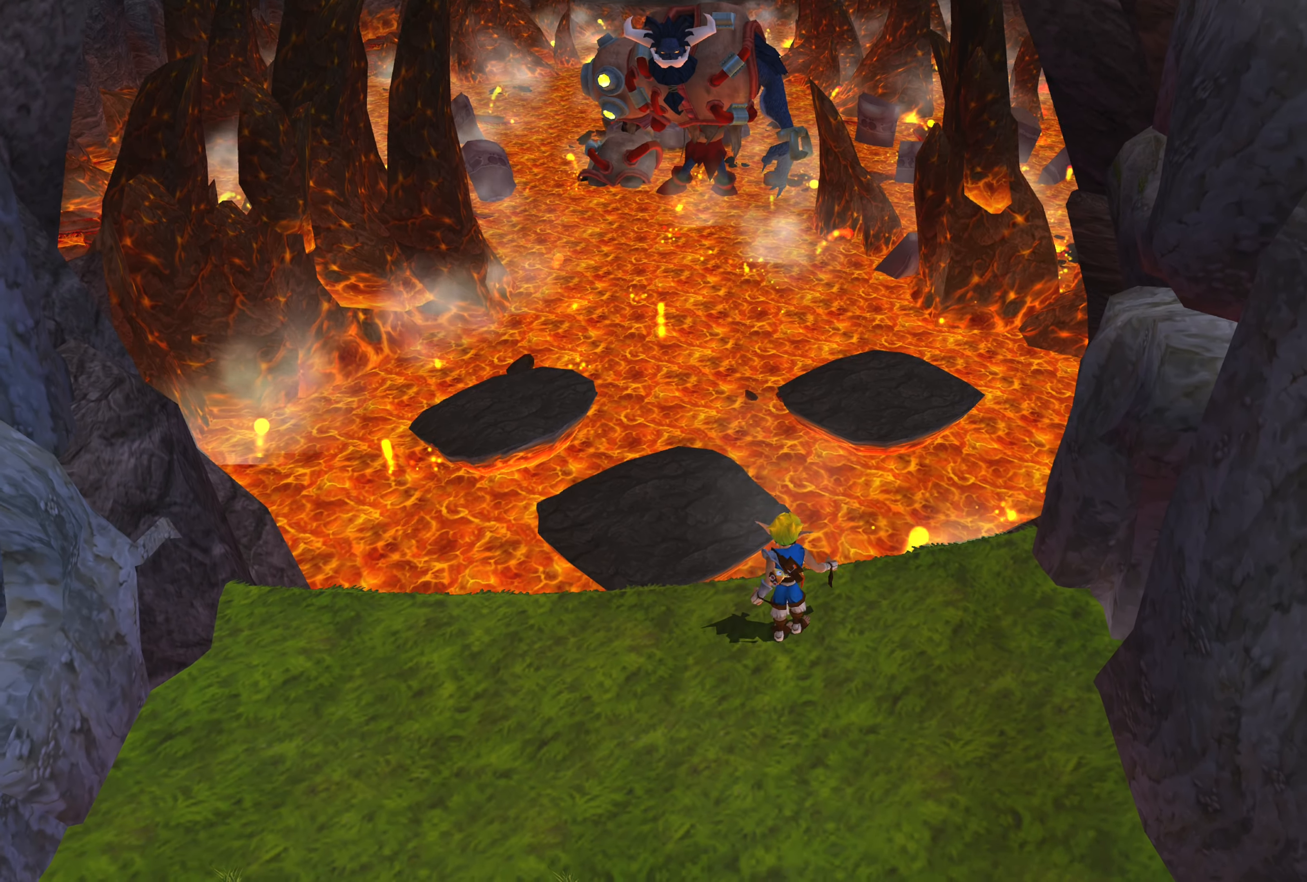
{"buttons": [], "left_stick": "center", "right_stick": "center", "events": []}
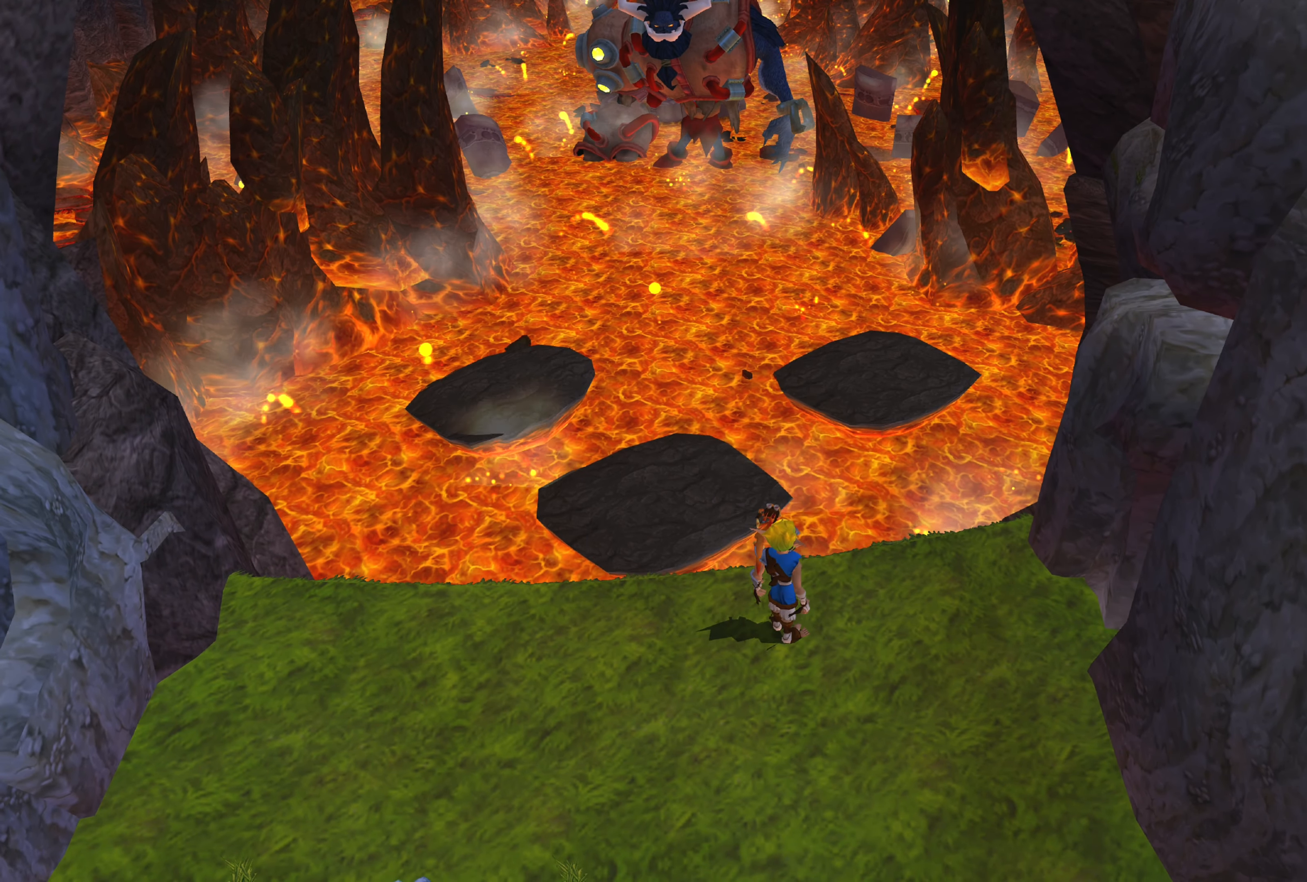
{"buttons": [], "left_stick": "center", "right_stick": "center", "events": []}
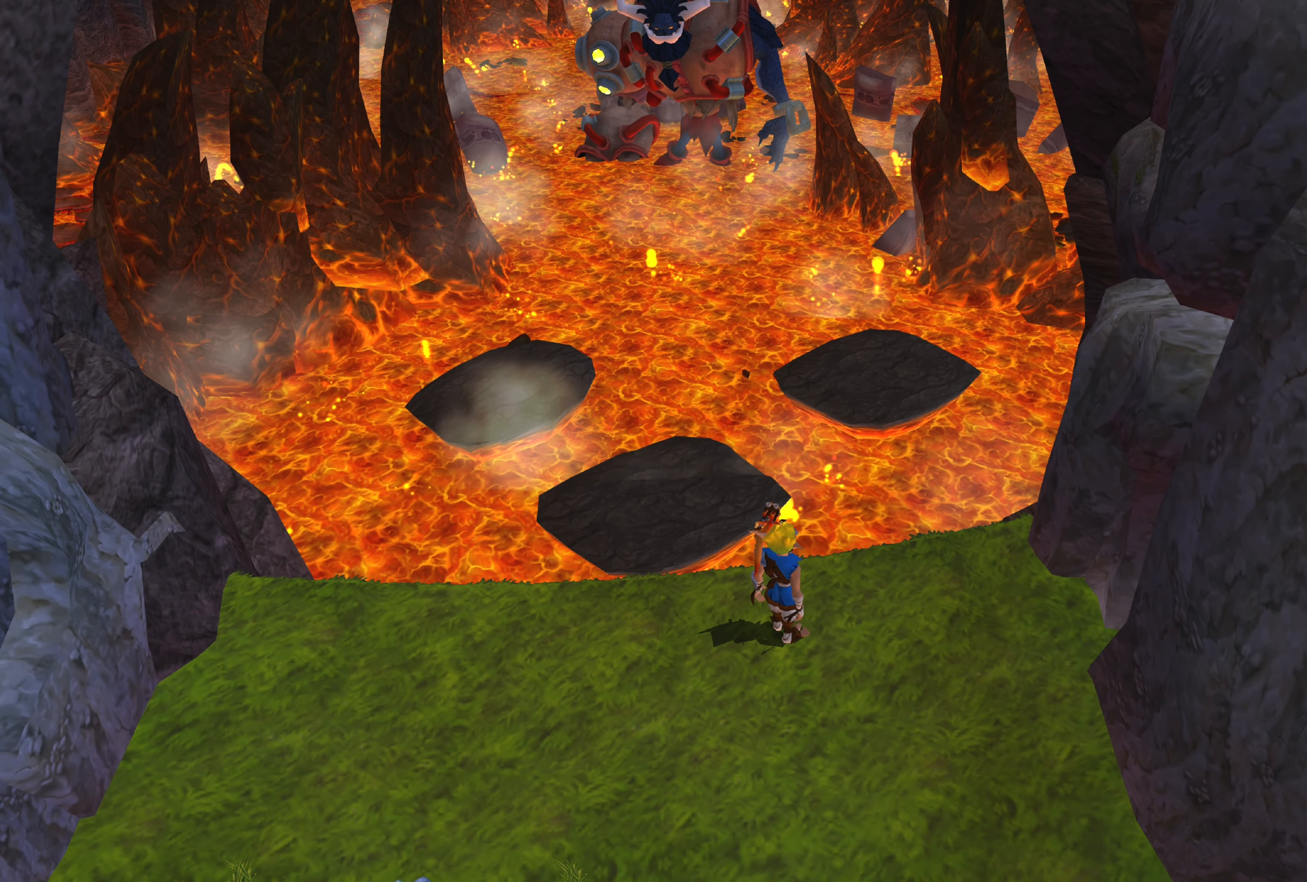
{"buttons": [], "left_stick": "center", "right_stick": "down-right", "events": [[266, "right_stick", "down-left"], [350, "right_stick", "down-right"]]}
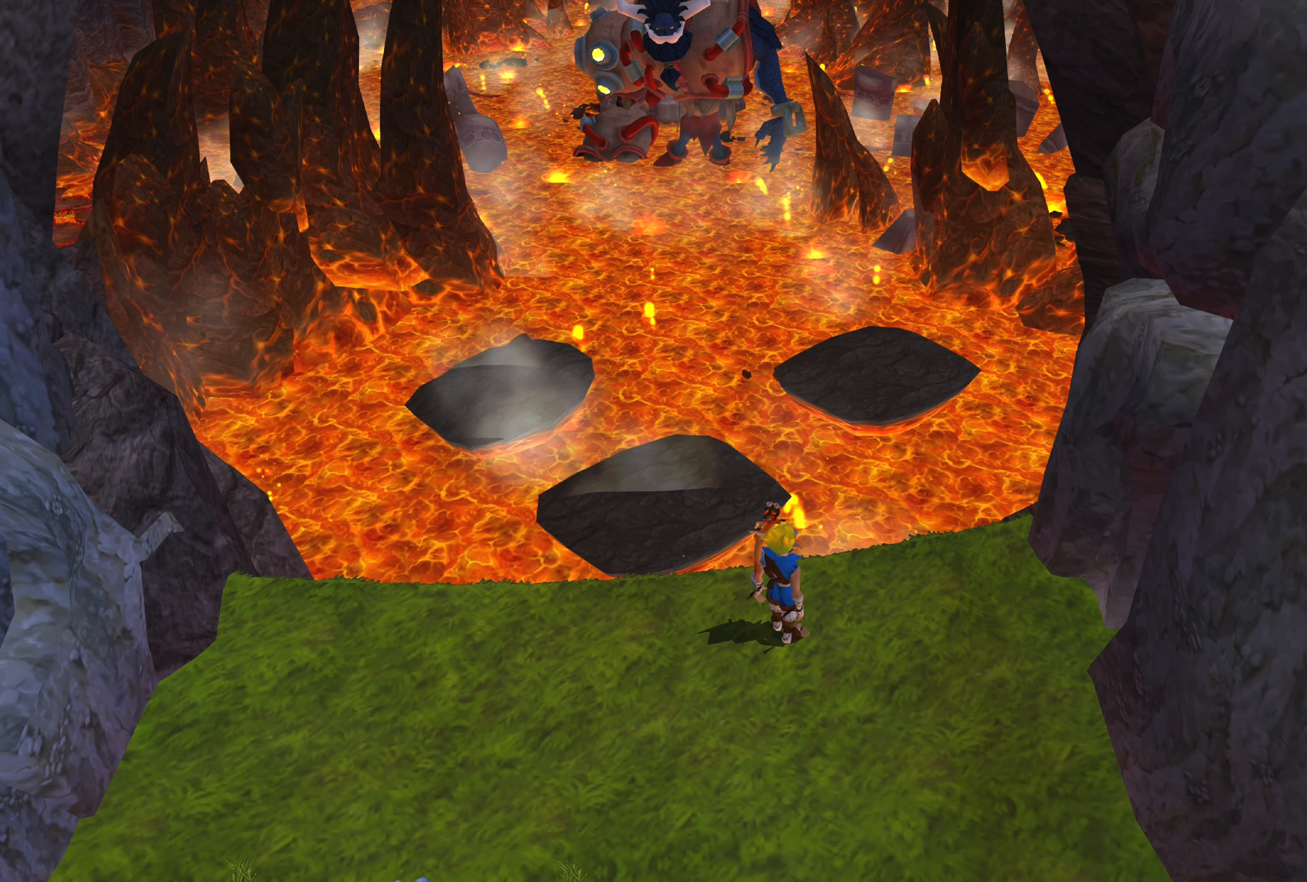
{"buttons": [], "left_stick": "center", "right_stick": "center", "events": [[233, "right_stick", "center"]]}
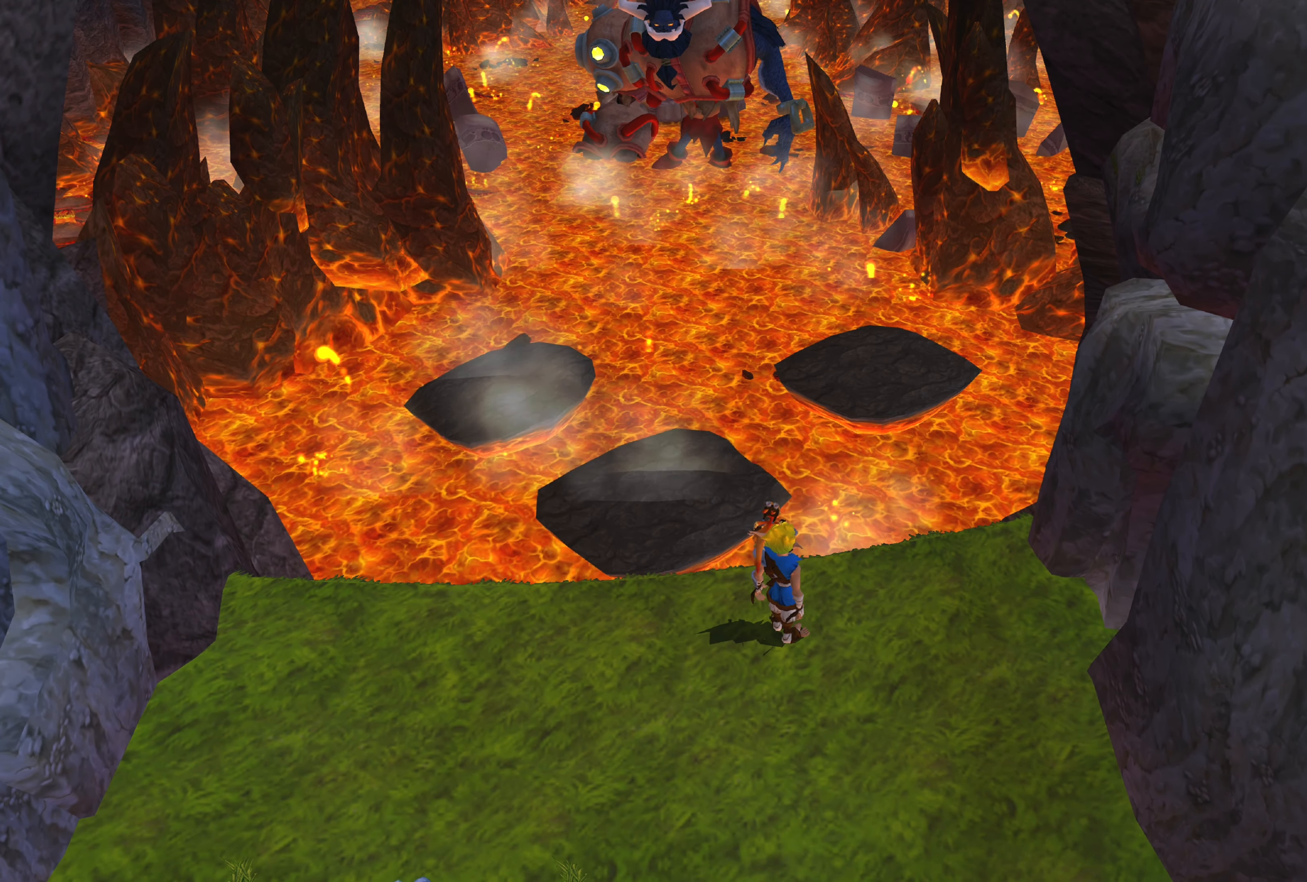
{"buttons": [], "left_stick": "down-left", "right_stick": "center", "events": [[116, "left_stick", "down-left"]]}
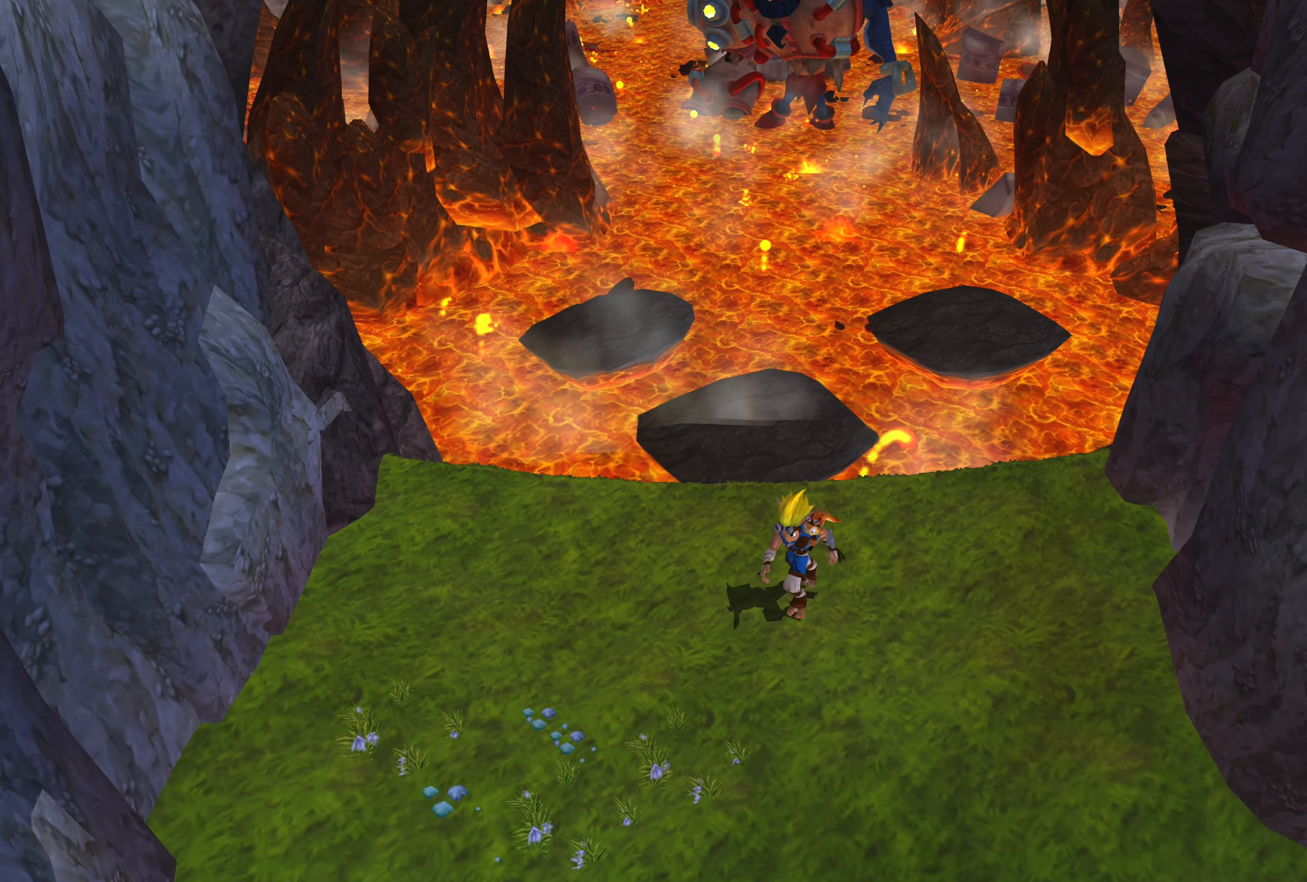
{"buttons": [], "left_stick": "center", "right_stick": "center", "events": [[33, "left_stick", "center"]]}
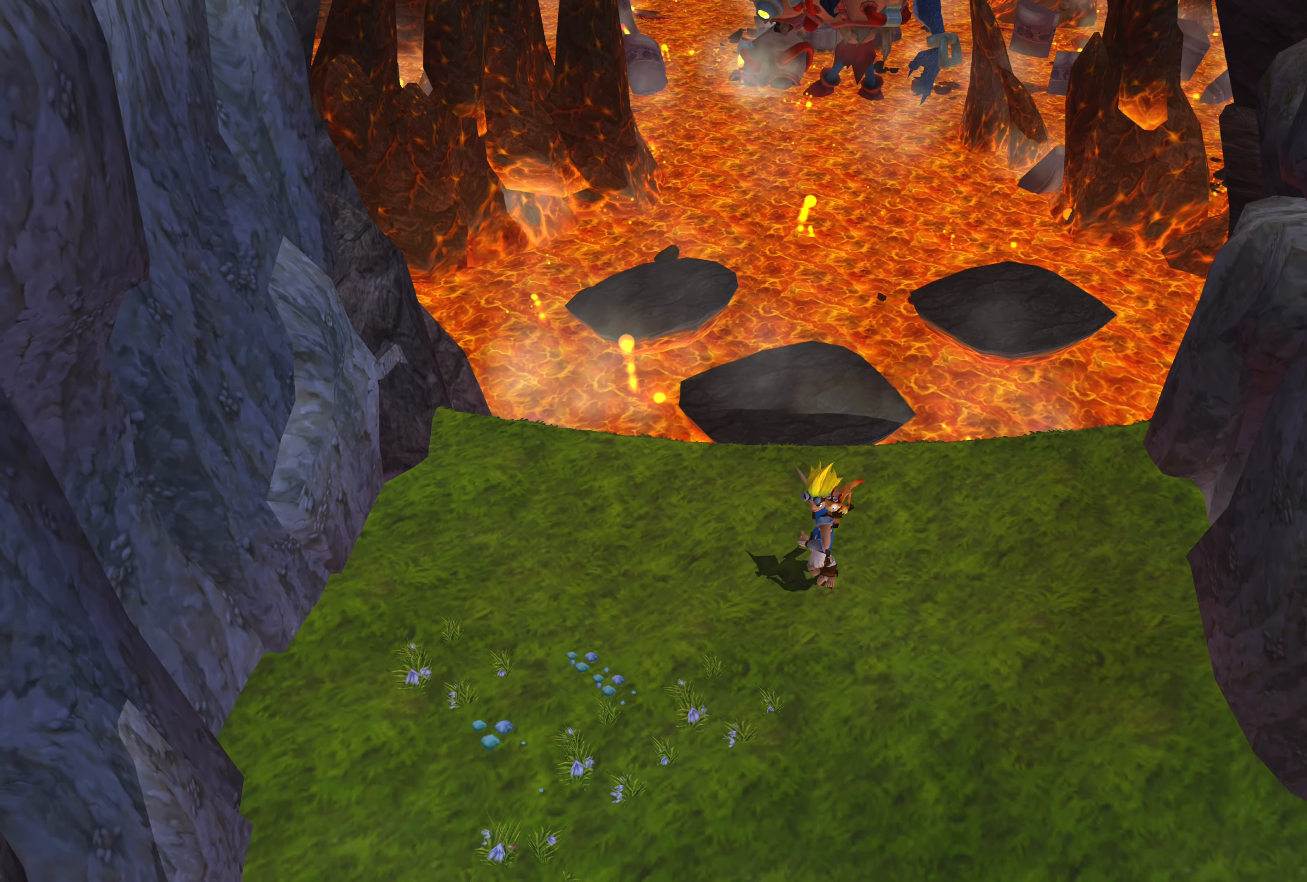
{"buttons": [], "left_stick": "center", "right_stick": "left", "events": [[383, "right_stick", "left"]]}
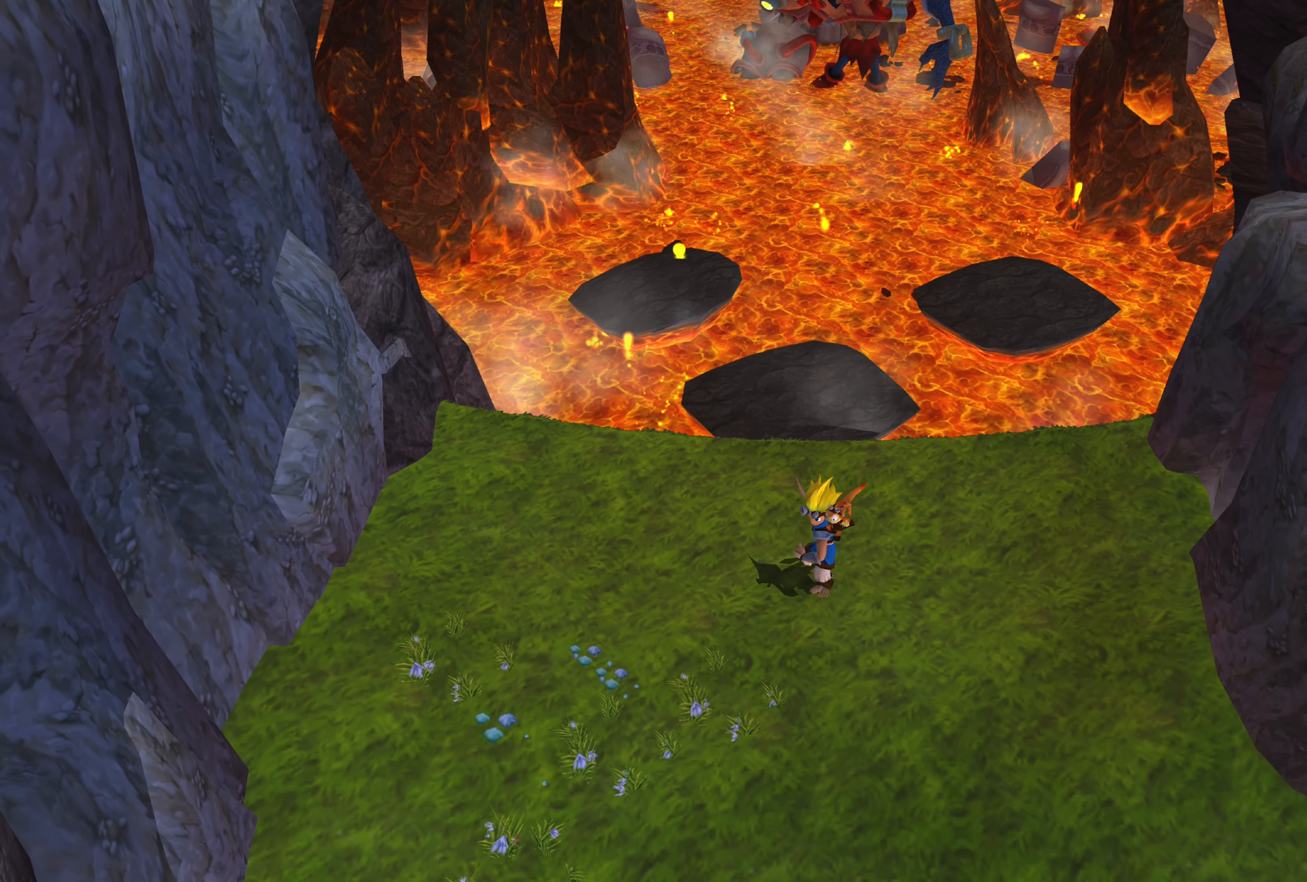
{"buttons": [], "left_stick": "center", "right_stick": "center", "events": [[267, "right_stick", "center"]]}
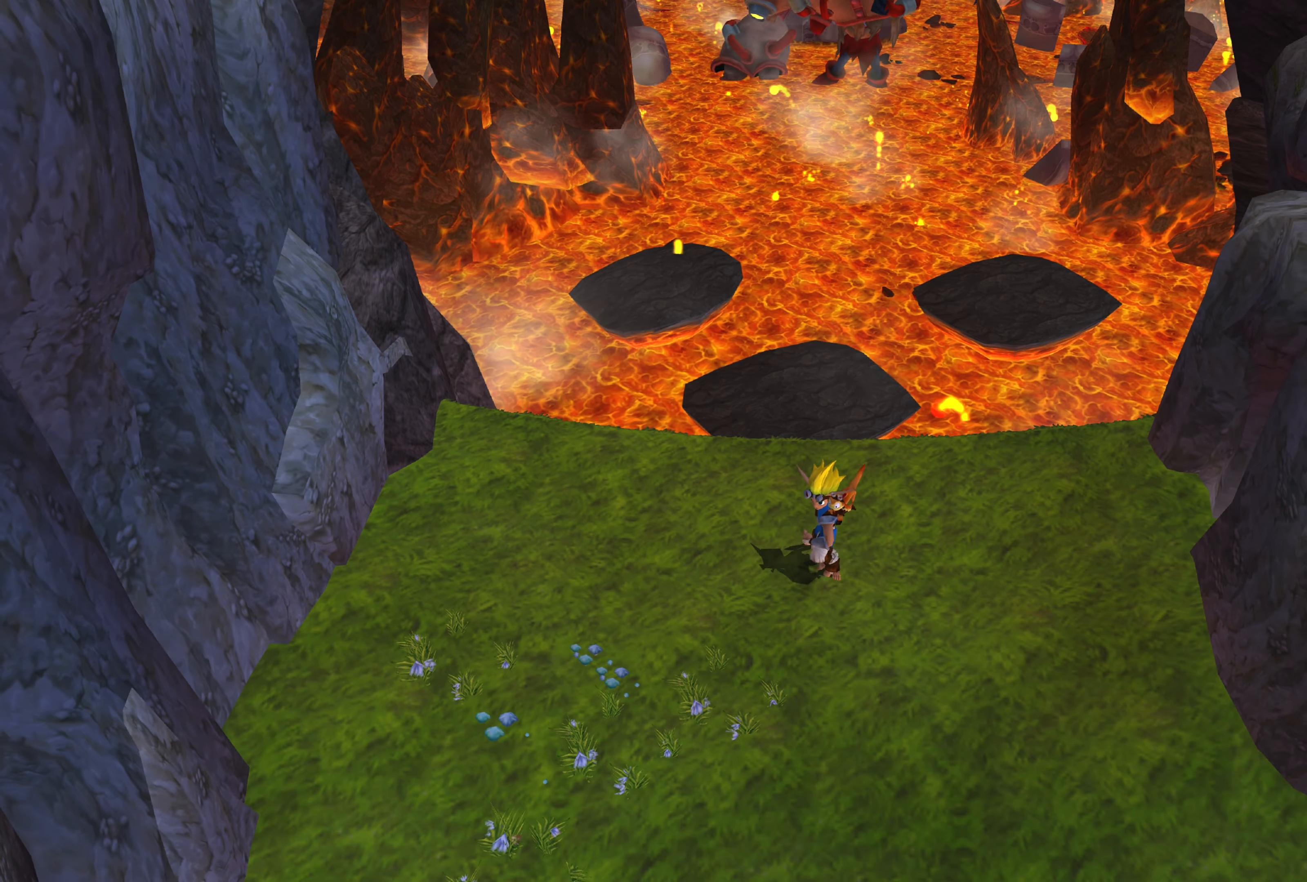
{"buttons": ["SQUARE"], "left_stick": "center", "right_stick": "center", "events": [[150, "left_stick", "left"], [400, "left_stick", "center"], [500, "SQUARE", "down"]]}
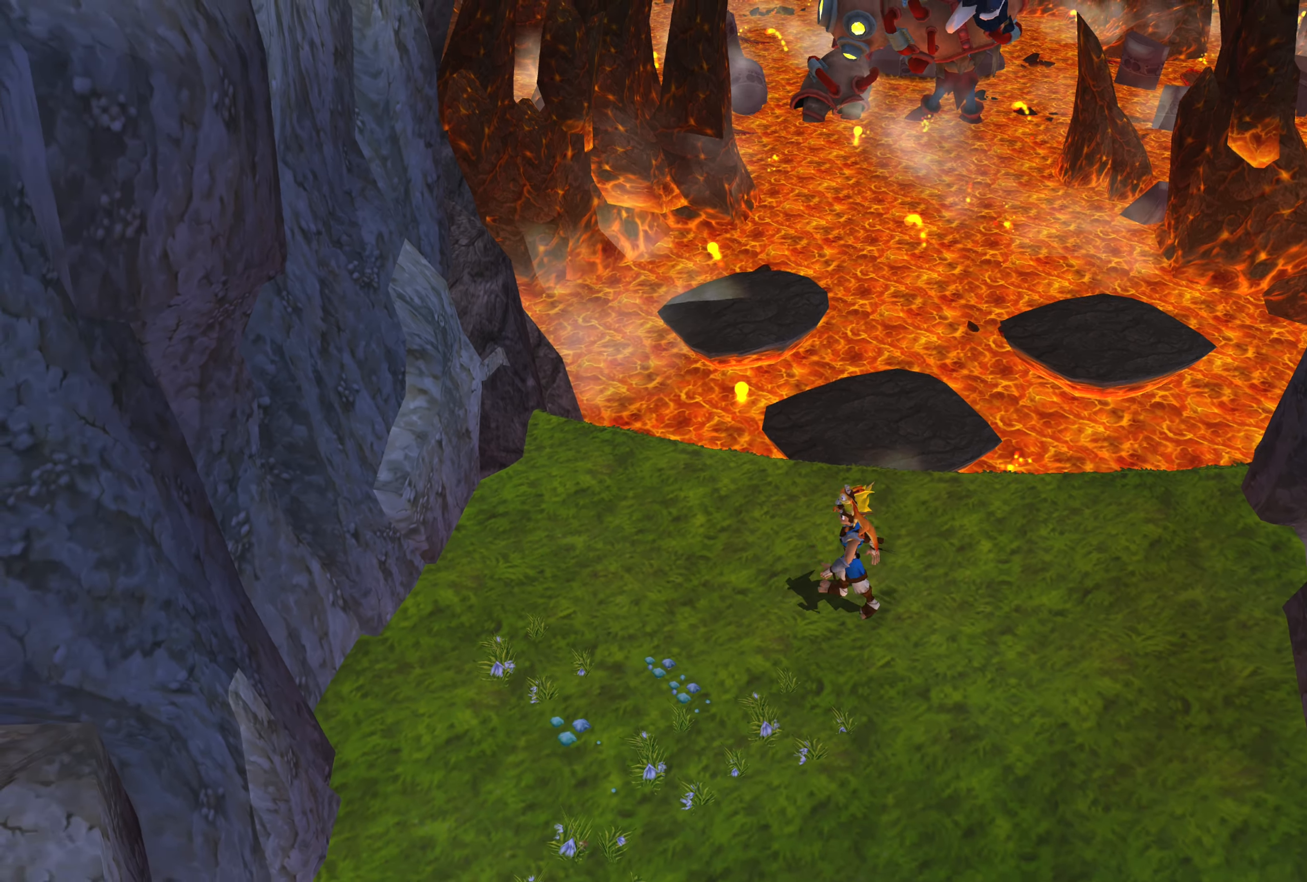
{"buttons": ["CROSS"], "left_stick": "center", "right_stick": "center", "events": [[133, "SQUARE", "up"], [383, "CROSS", "down"]]}
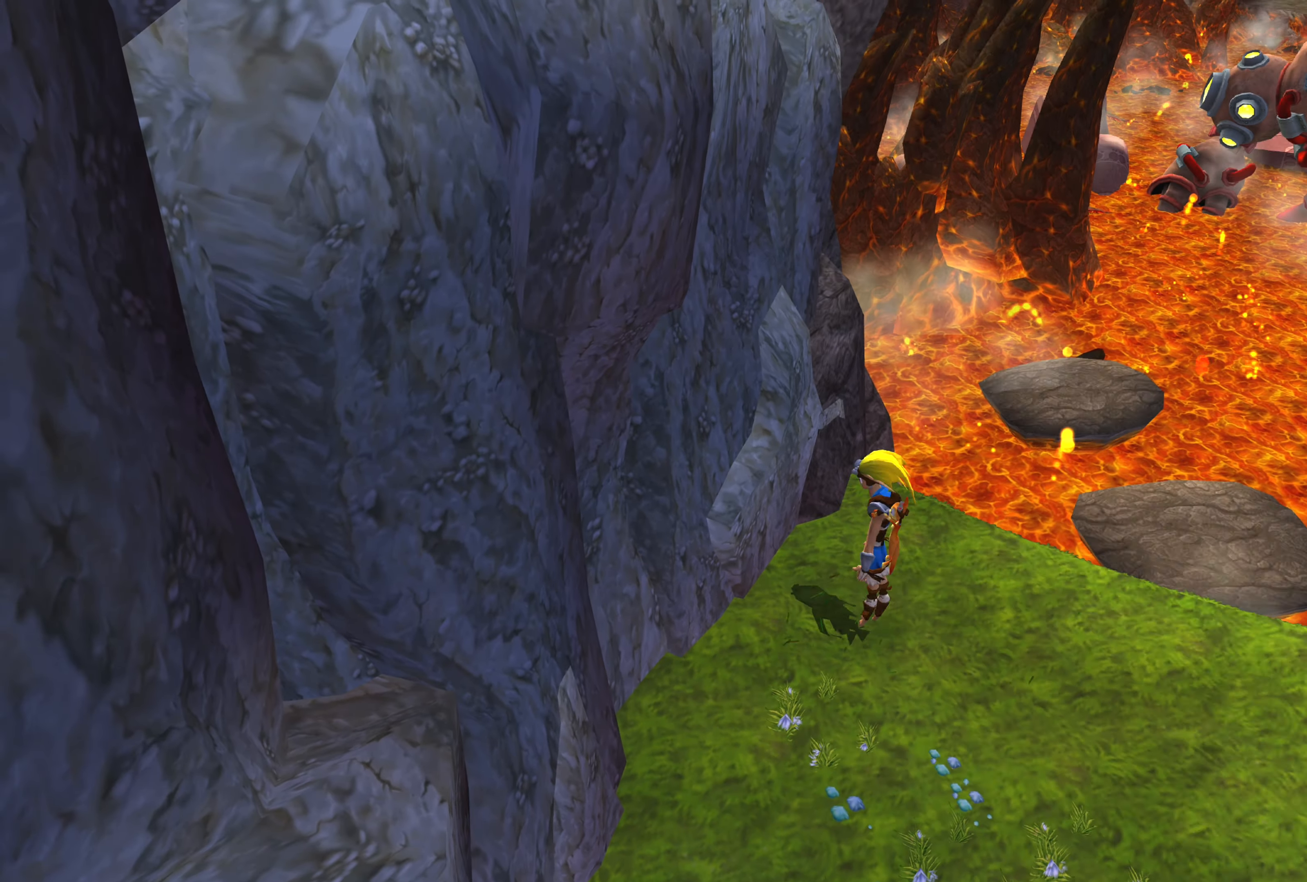
{"buttons": [], "left_stick": "center", "right_stick": "center", "events": [[33, "CROSS", "up"]]}
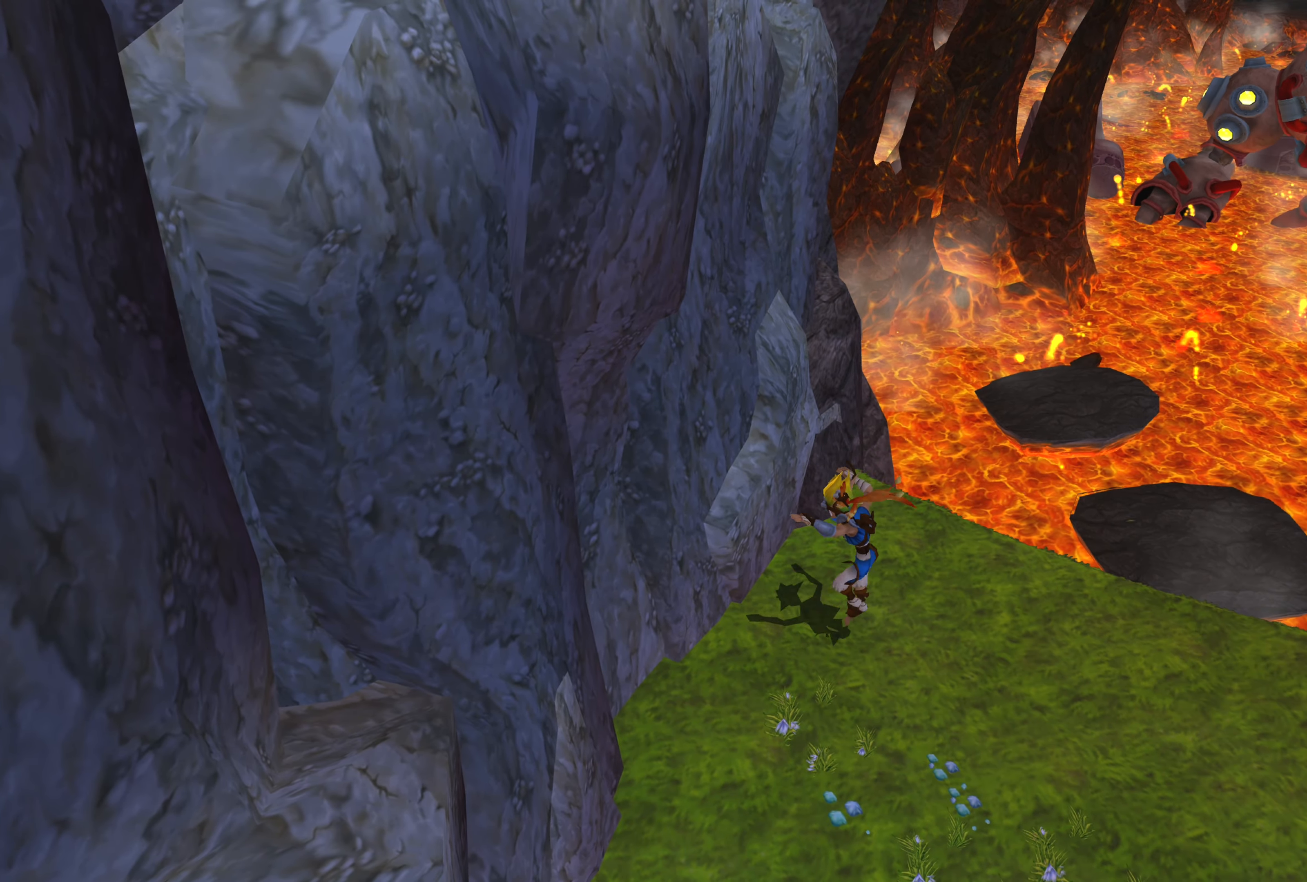
{"buttons": [], "left_stick": "center", "right_stick": "center", "events": [[50, "left_stick", "down-right"], [417, "left_stick", "center"]]}
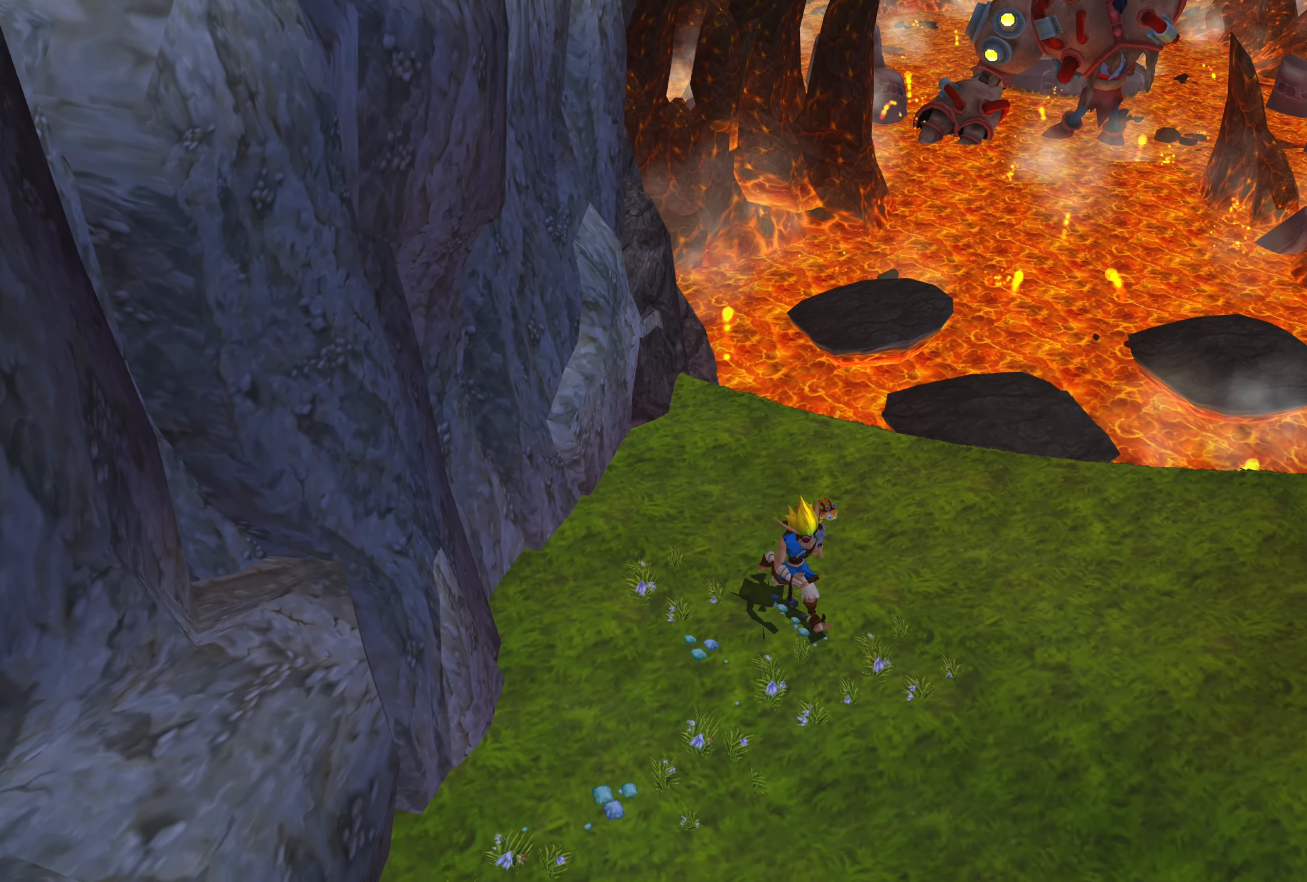
{"buttons": [], "left_stick": "up", "right_stick": "center", "events": [[333, "left_stick", "up-right"], [417, "left_stick", "up"]]}
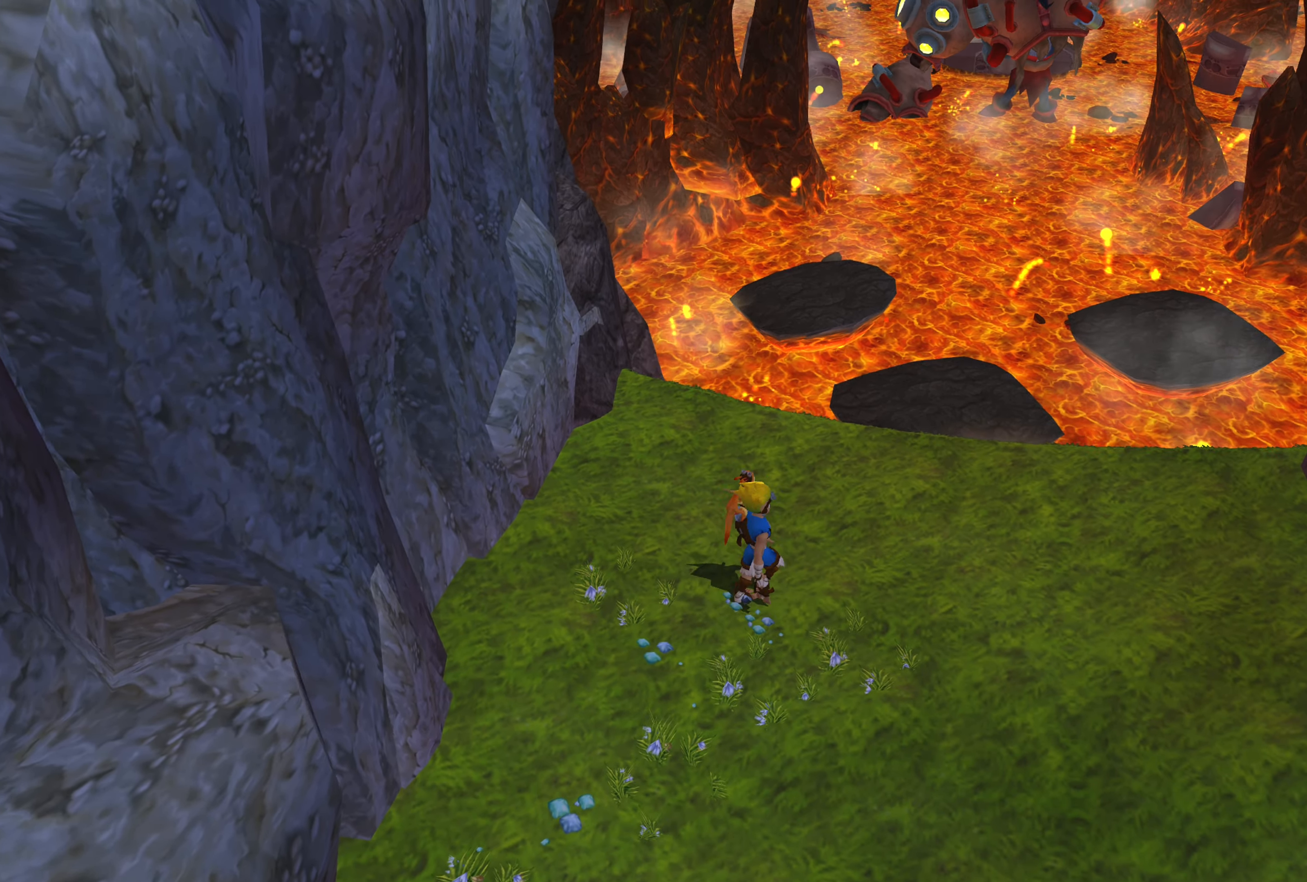
{"buttons": [], "left_stick": "center", "right_stick": "center", "events": [[233, "left_stick", "center"]]}
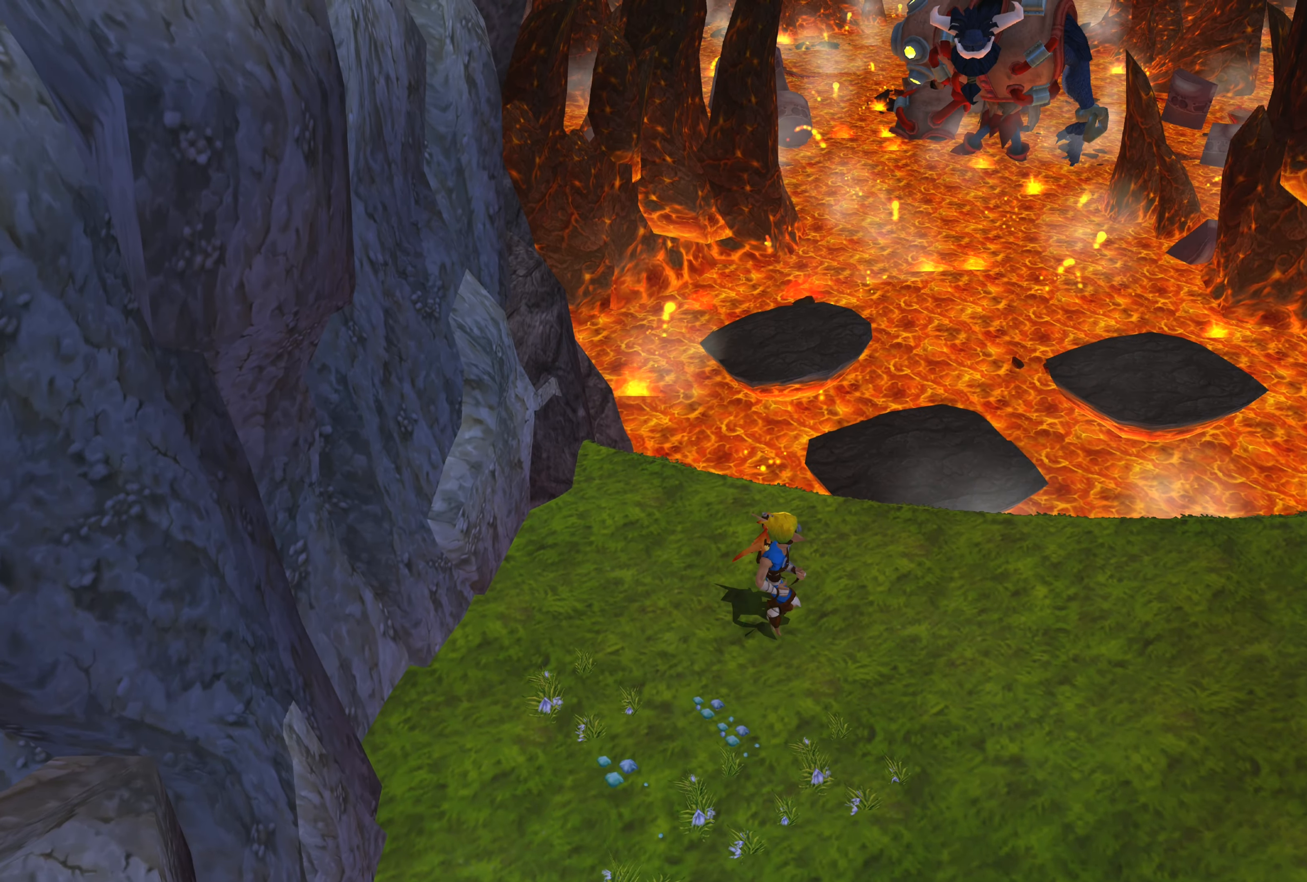
{"buttons": [], "left_stick": "up", "right_stick": "center", "events": [[183, "left_stick", "up-right"], [500, "left_stick", "up"]]}
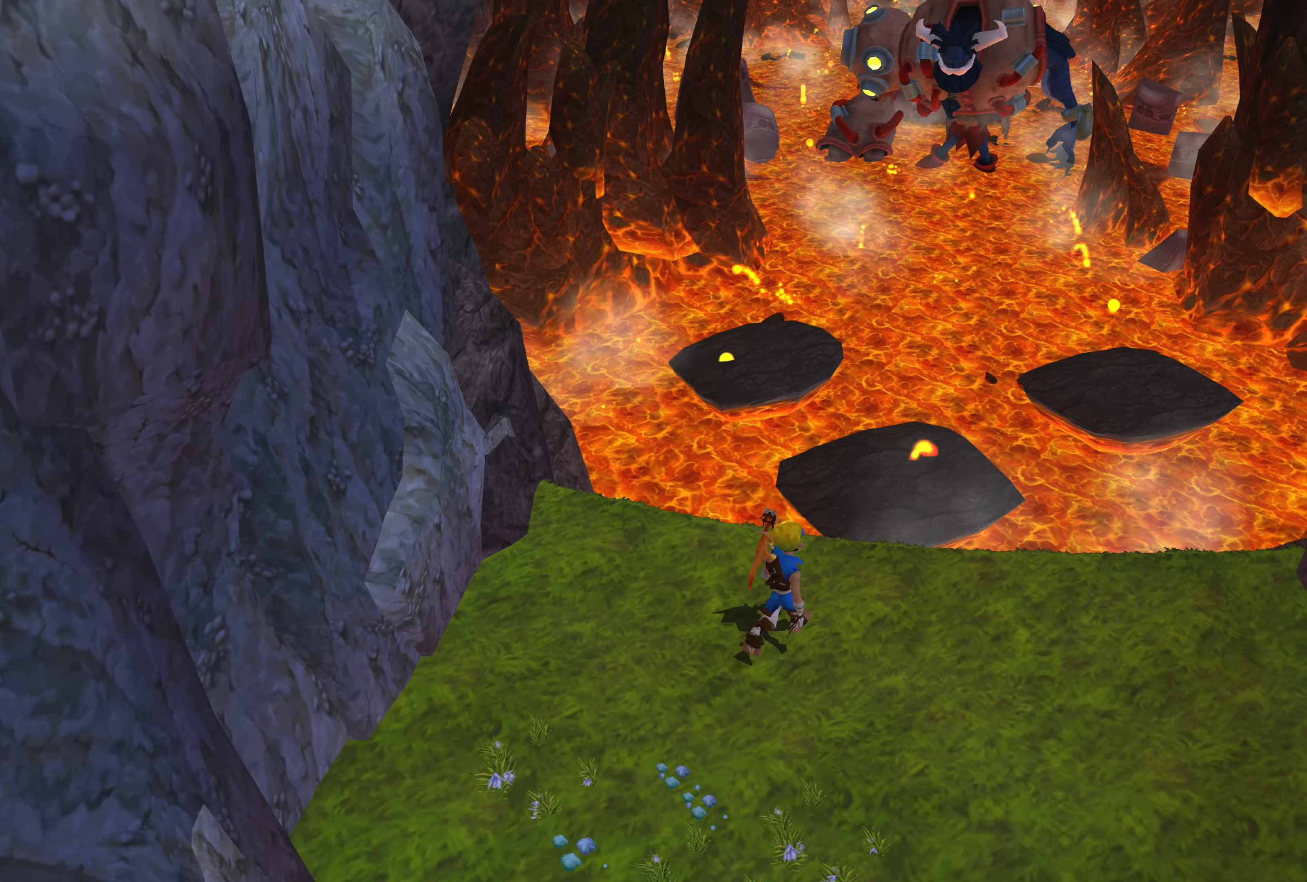
{"buttons": ["CROSS"], "left_stick": "up", "right_stick": "center", "events": [[317, "CROSS", "down"]]}
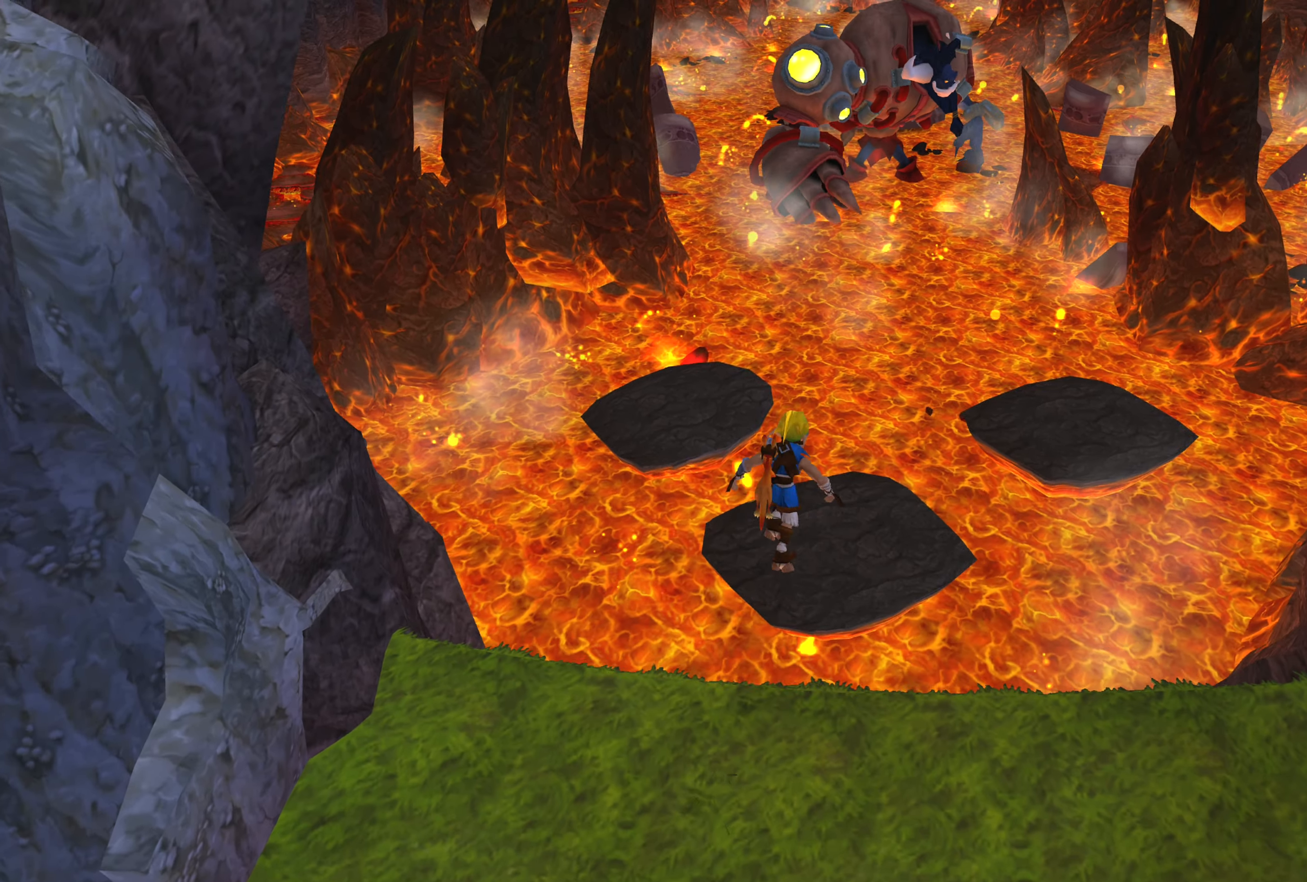
{"buttons": [], "left_stick": "up", "right_stick": "center", "events": [[50, "CROSS", "up"], [200, "CROSS", "down"], [417, "CROSS", "up"]]}
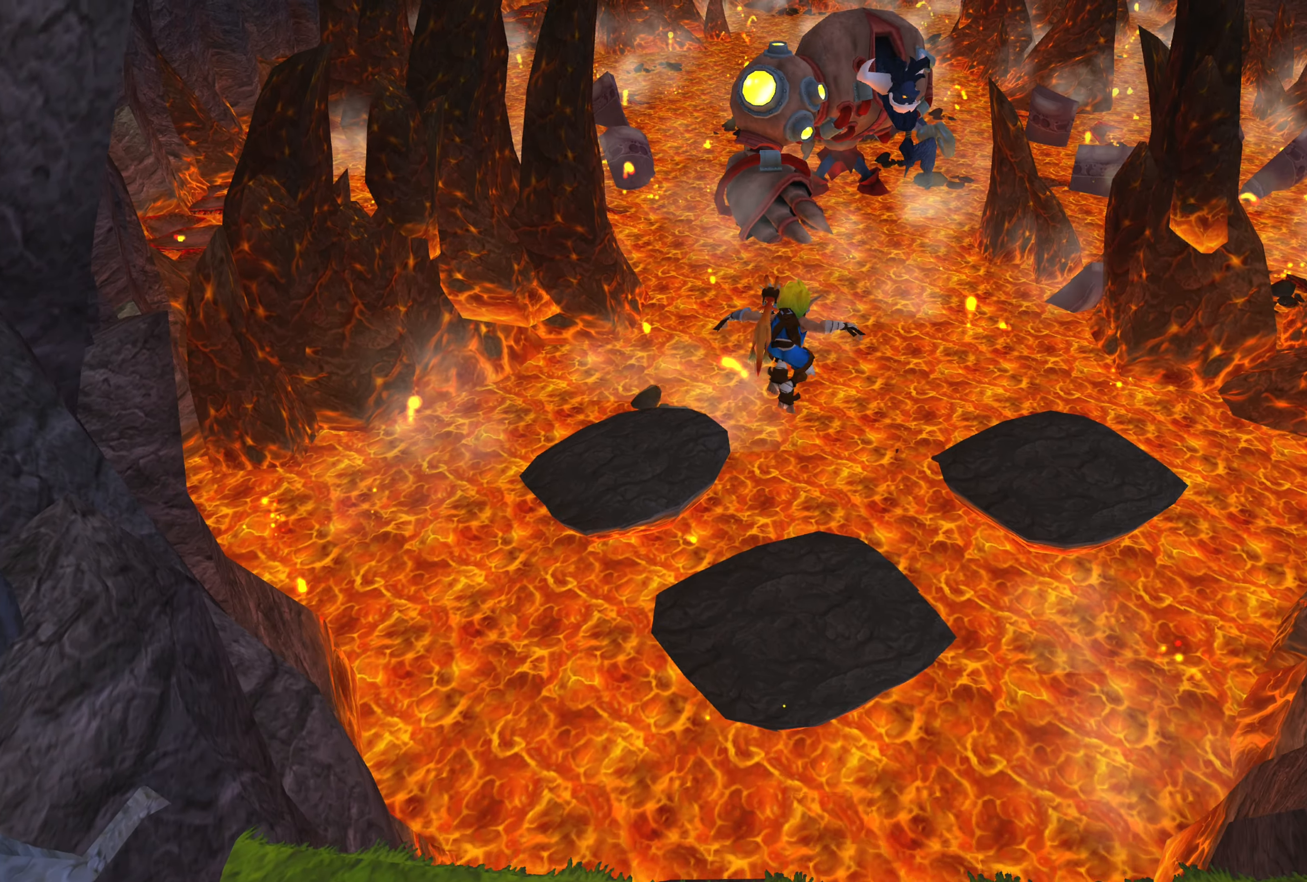
{"buttons": [], "left_stick": "up", "right_stick": "center", "events": [[100, "CROSS", "down"], [250, "CROSS", "up"], [334, "CROSS", "down"], [484, "CROSS", "up"]]}
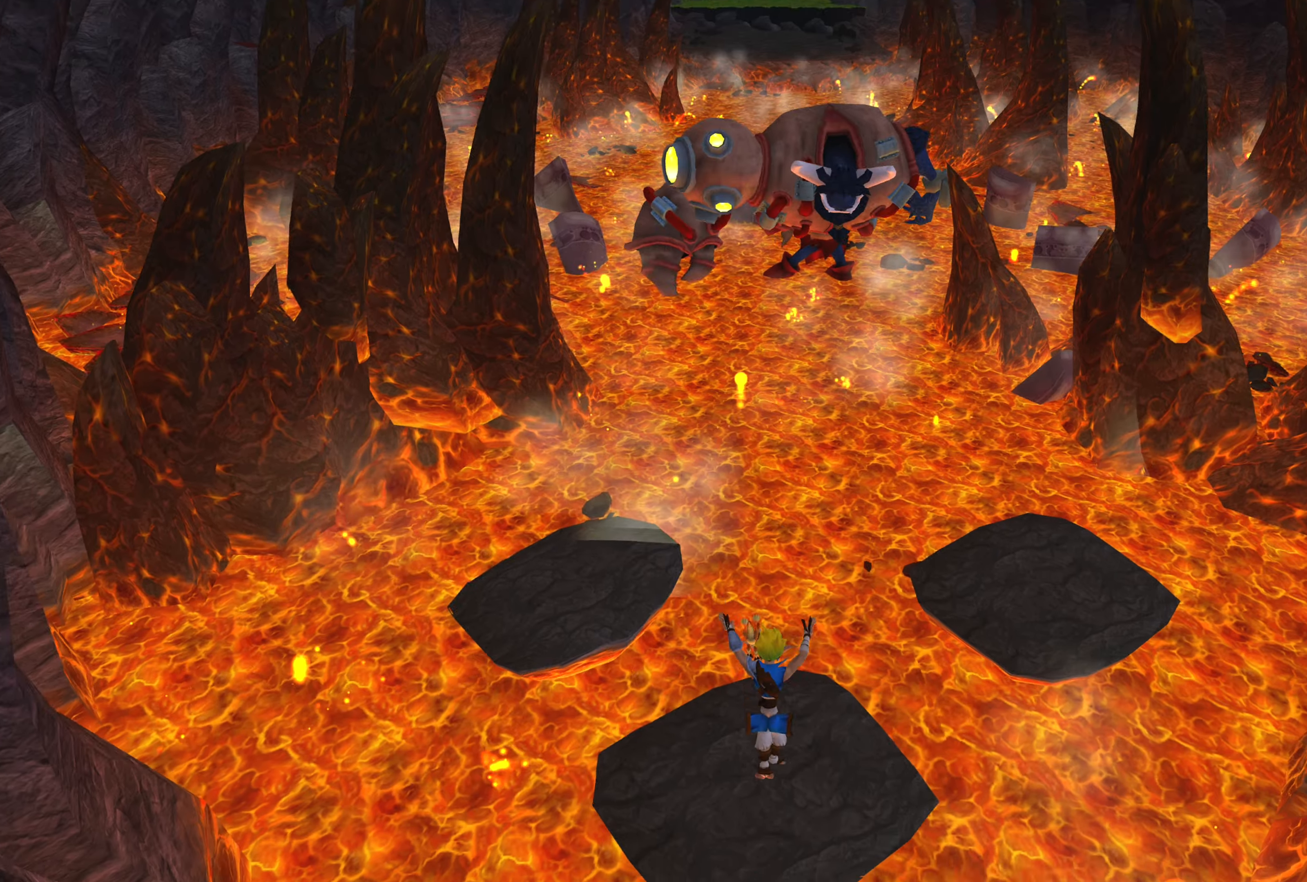
{"buttons": [], "left_stick": "up", "right_stick": "center", "events": [[317, "CROSS", "down"], [484, "CROSS", "up"]]}
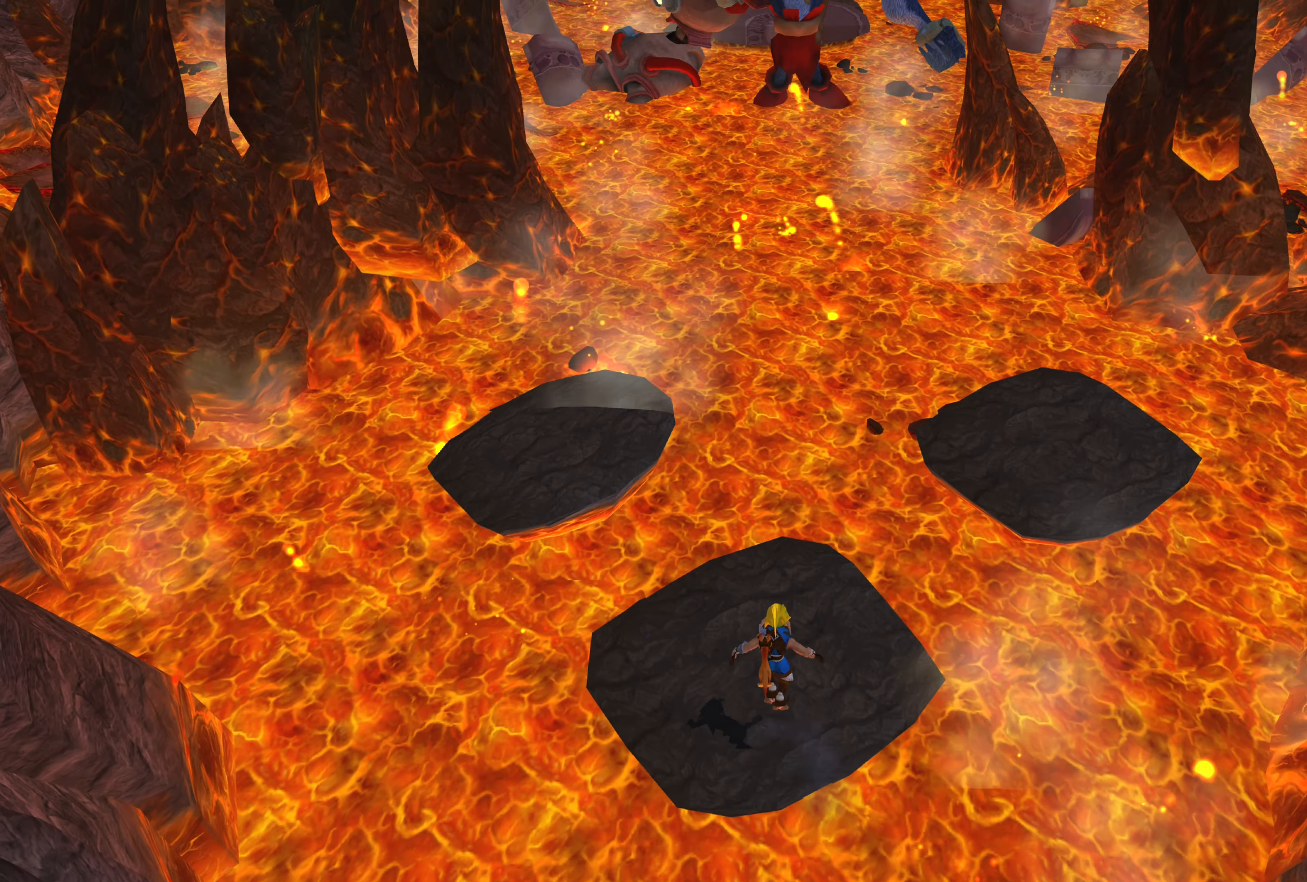
{"buttons": [], "left_stick": "center", "right_stick": "center", "events": [[150, "left_stick", "center"]]}
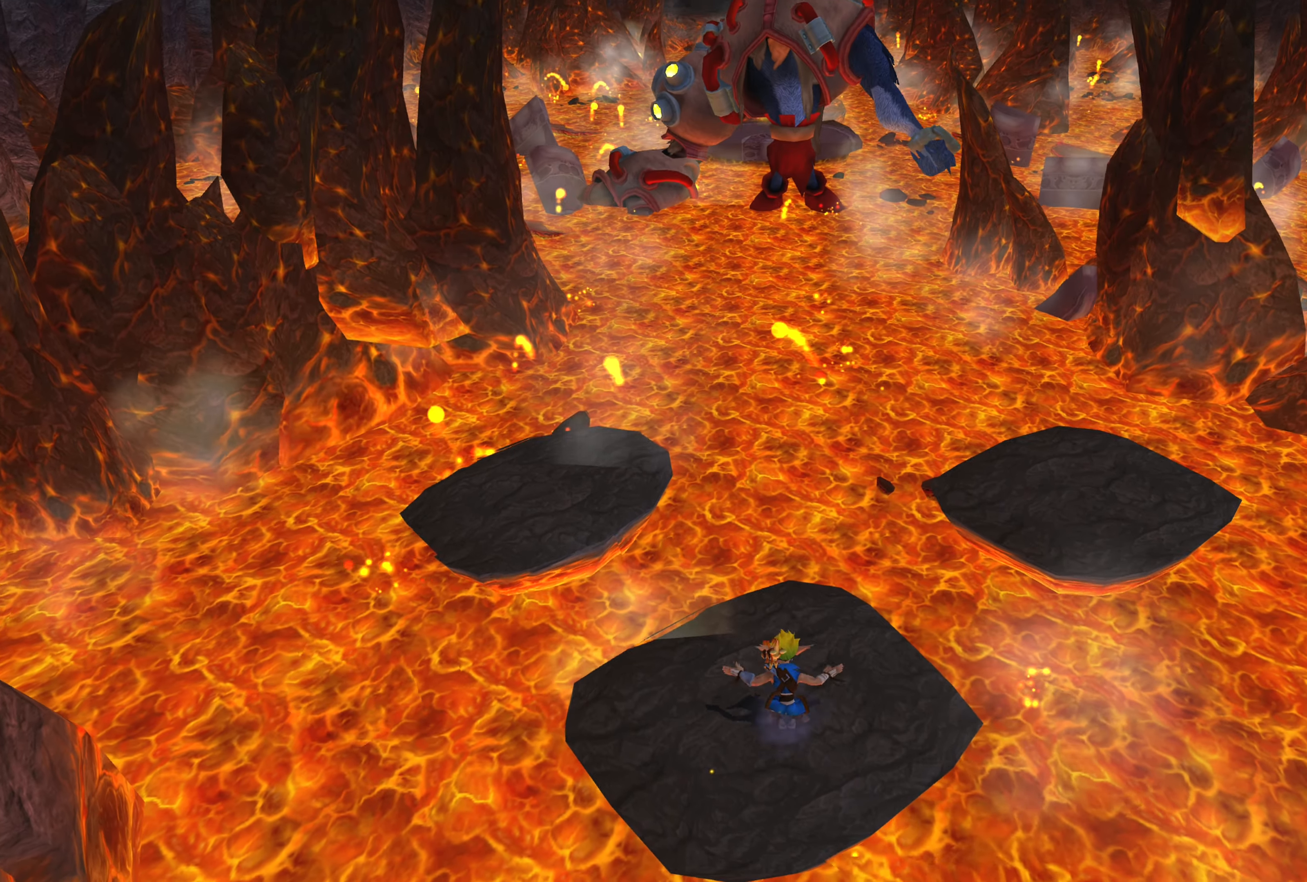
{"buttons": [], "left_stick": "center", "right_stick": "center", "events": []}
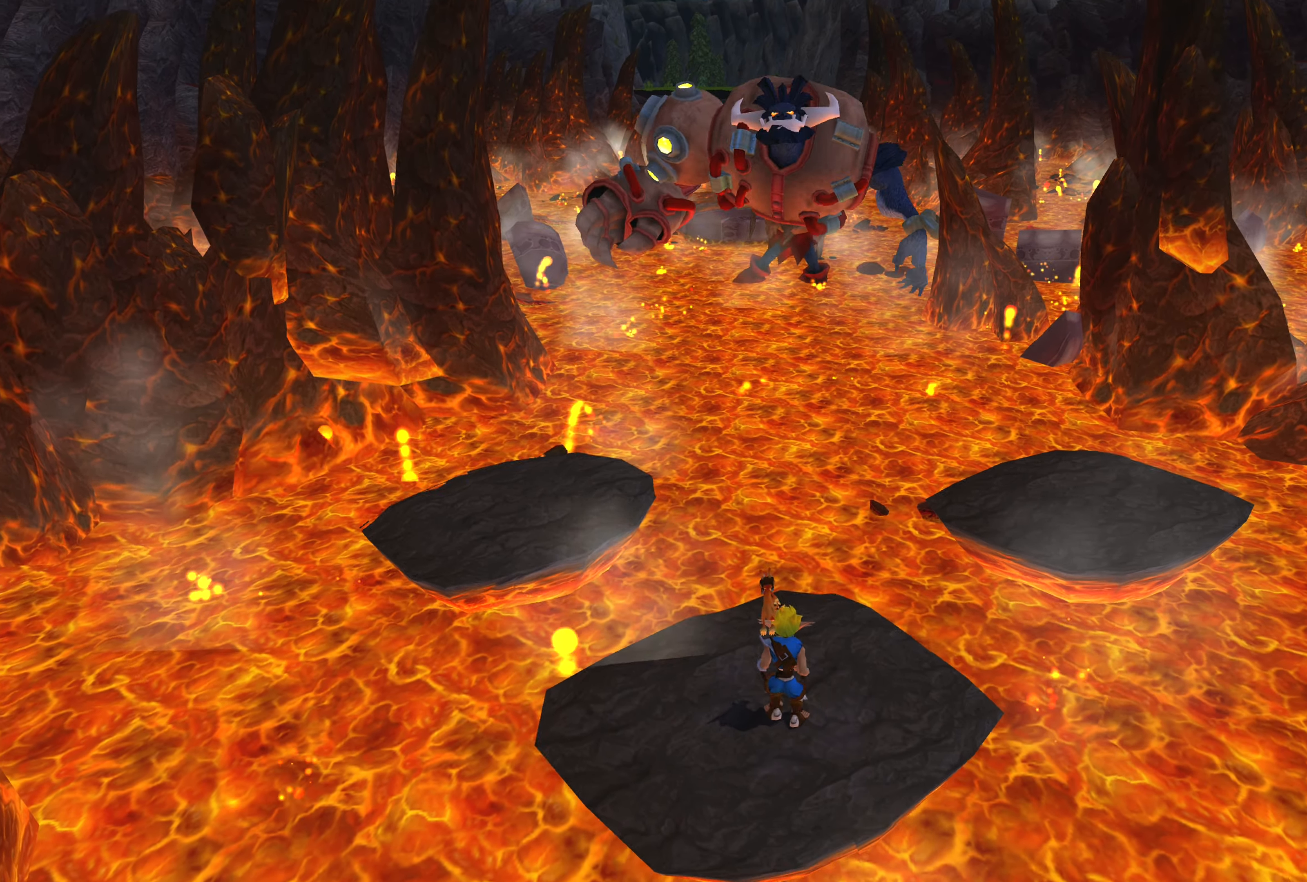
{"buttons": [], "left_stick": "center", "right_stick": "center", "events": []}
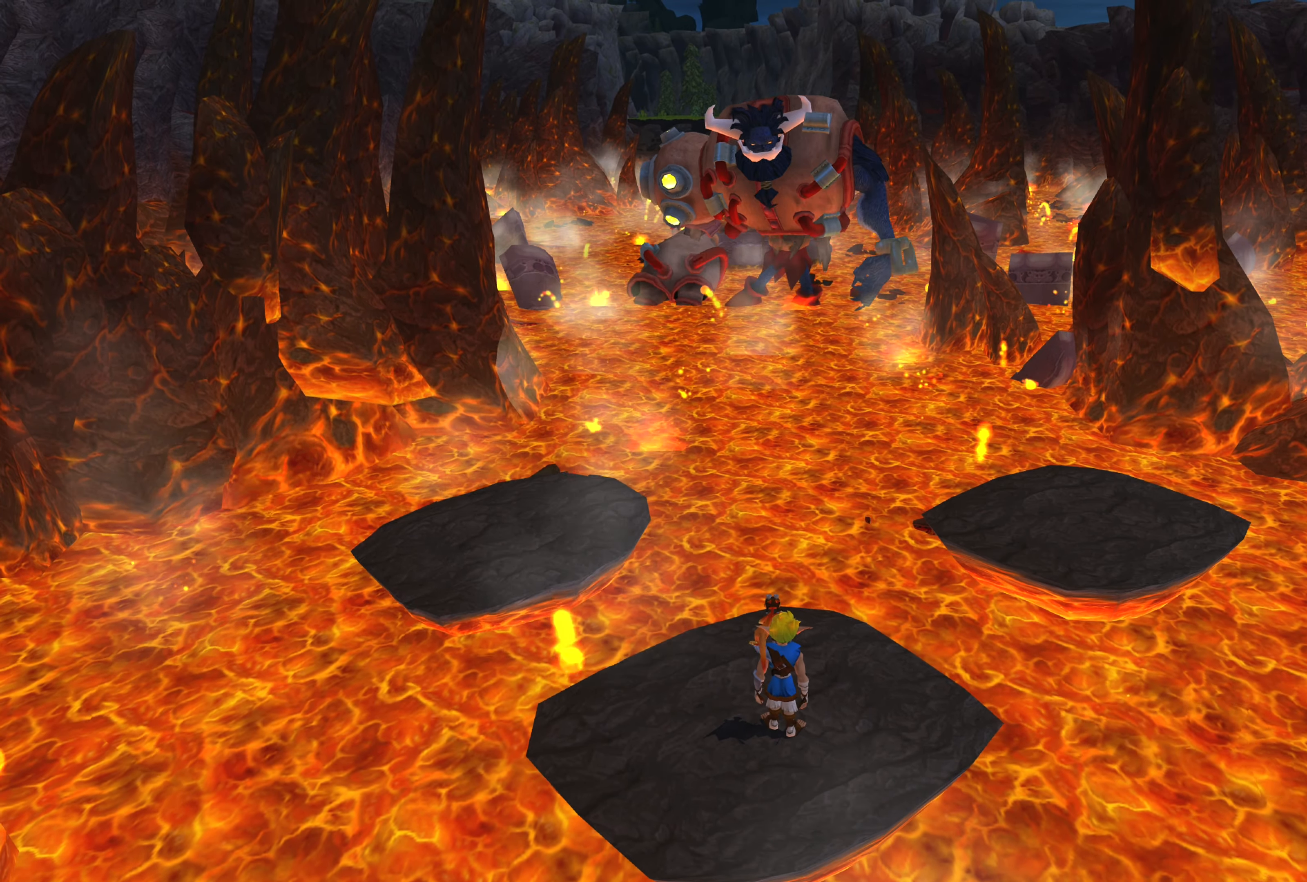
{"buttons": ["SQUARE"], "left_stick": "center", "right_stick": "center", "events": [[400, "SQUARE", "down"]]}
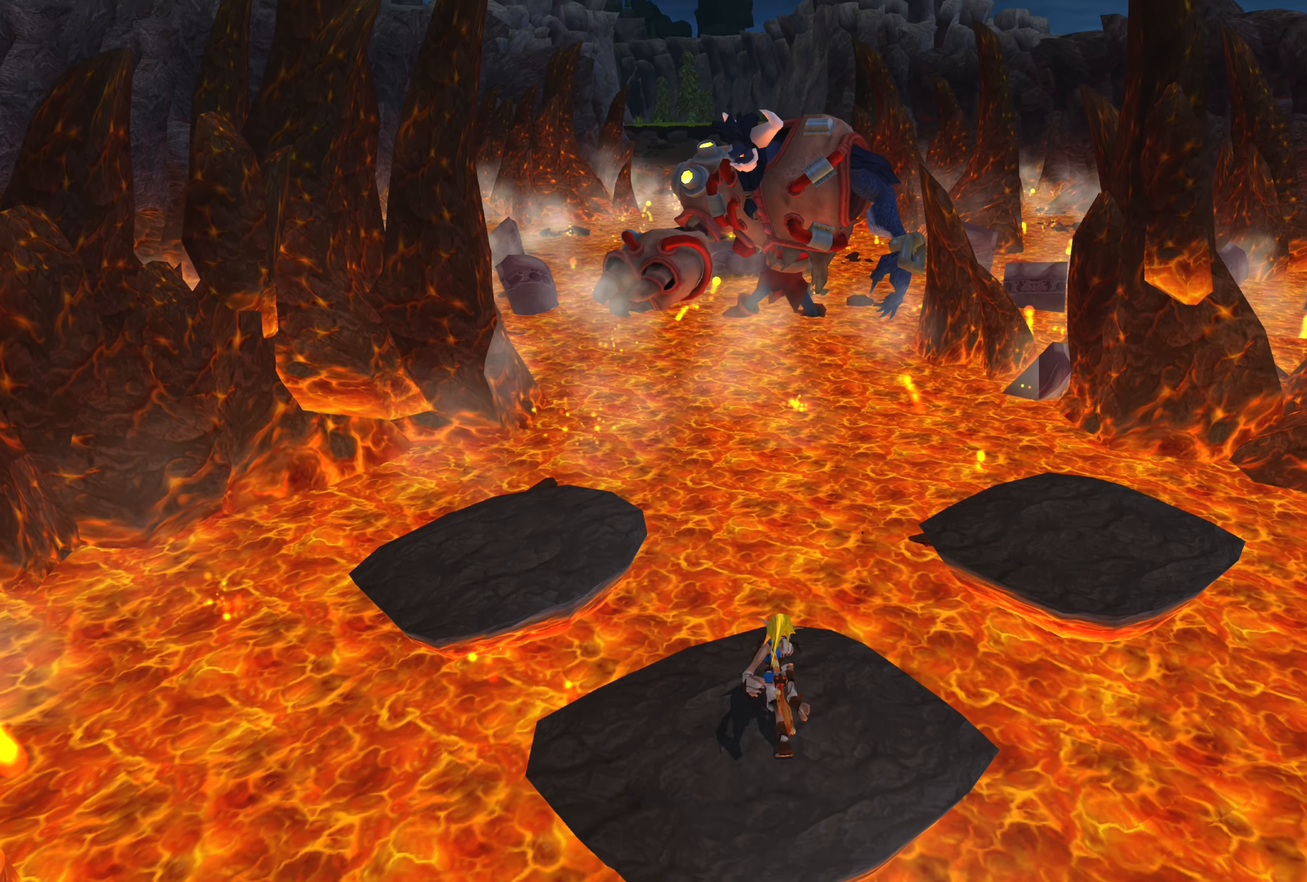
{"buttons": [], "left_stick": "center", "right_stick": "center", "events": [[100, "SQUARE", "up"]]}